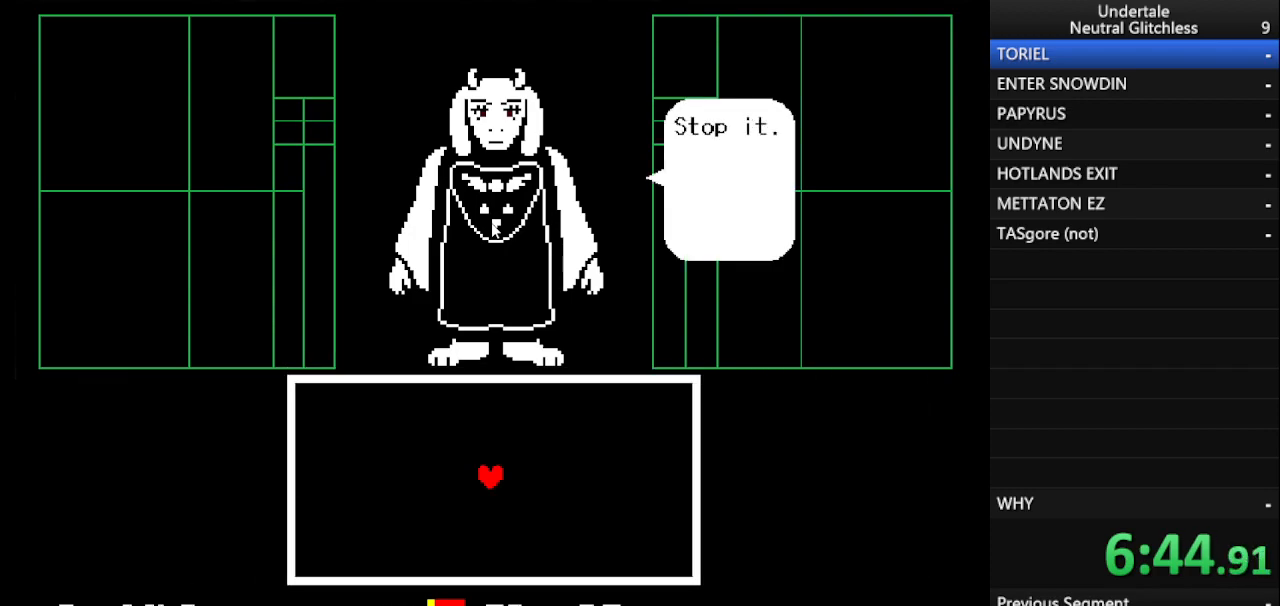
Gameplay with keyboard; each line is a JSON object with the keys held at the frame after it. "events" lists presses ("down") and releases ("up") of "alt", "c", "ctrl", "down", "left", "return", "right", "shift", "space", "up", "x" and "z" between this image and that frame as [ms after this image, input, new state], when the widget could be followed in between. No other keys are recorded. Mouse input is not recorded.
{"keys": [], "events": [[67, "return", "down"], [67, "shift", "up"], [117, "return", "up"], [167, "shift", "down"], [217, "return", "down"], [267, "shift", "up"], [300, "return", "up"], [350, "shift", "down"], [400, "return", "down"], [450, "shift", "up"], [500, "return", "up"]]}
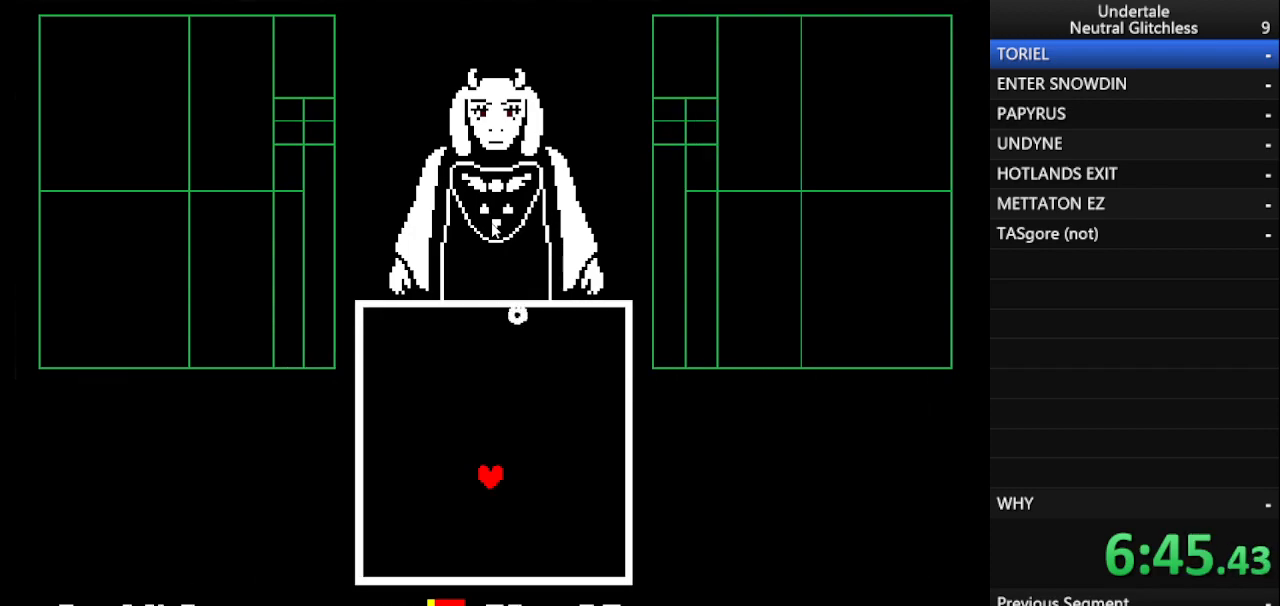
{"keys": ["left"], "events": [[83, "shift", "down"], [133, "shift", "up"], [383, "left", "down"]]}
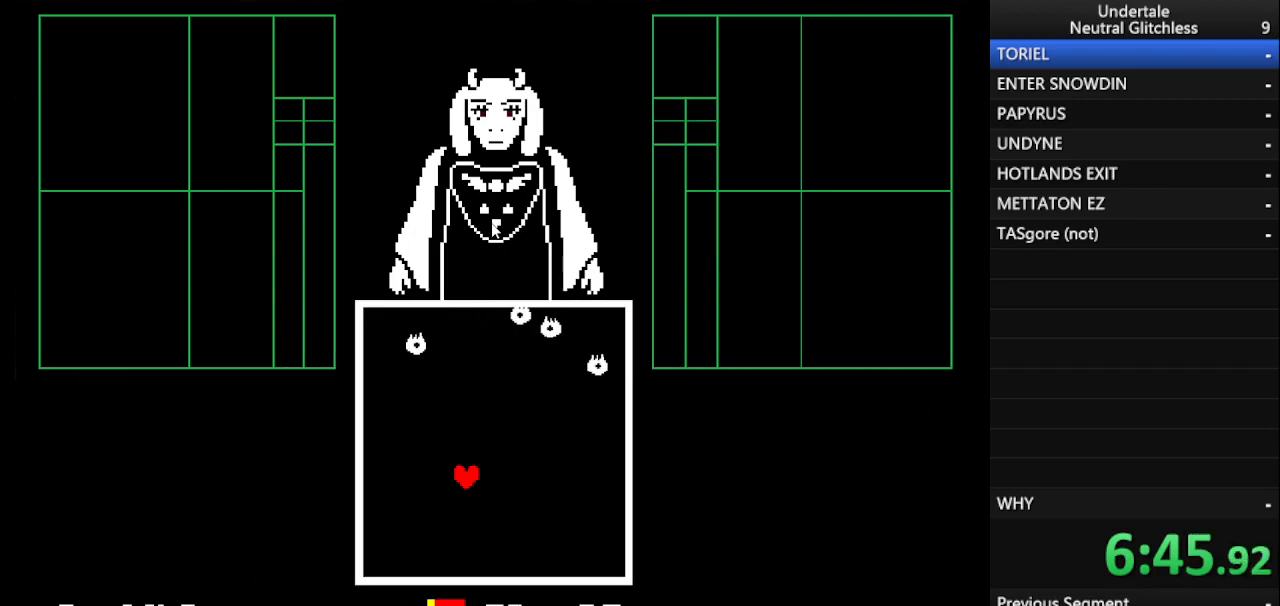
{"keys": ["left", "up"], "events": [[283, "up", "down"]]}
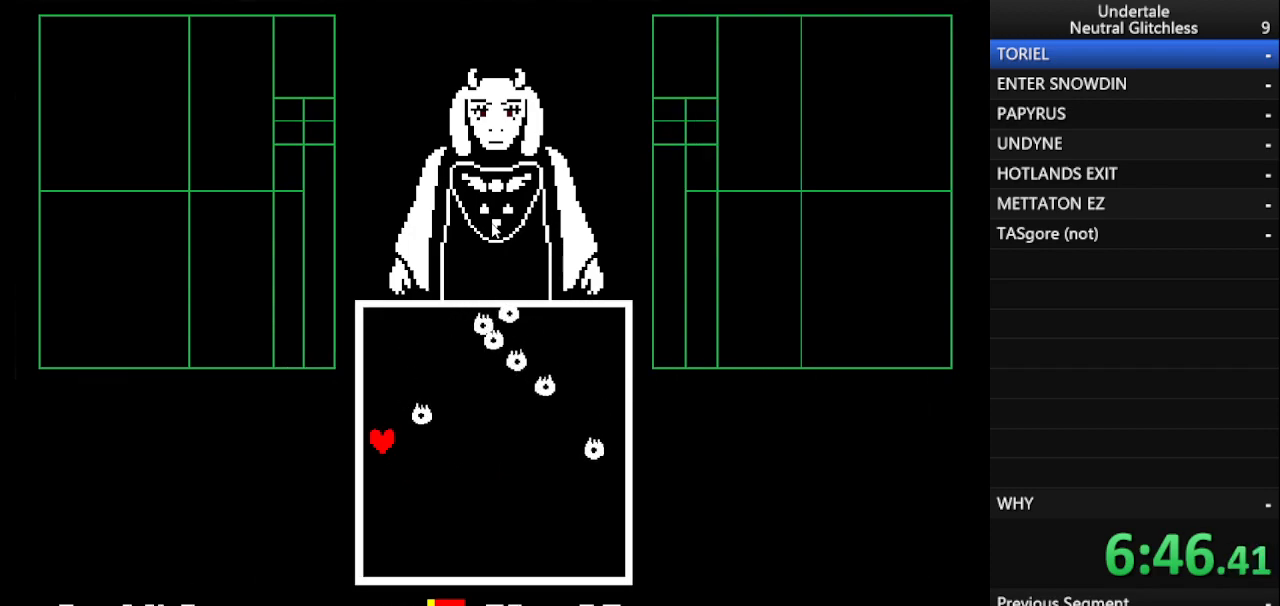
{"keys": ["left", "up"], "events": []}
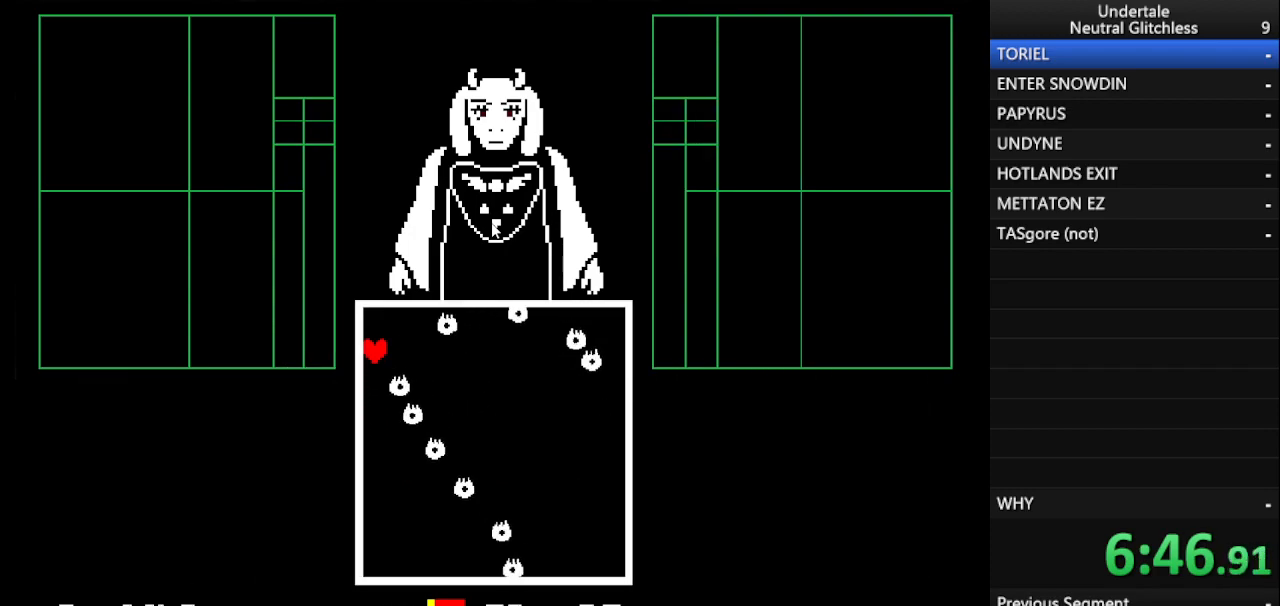
{"keys": ["up"], "events": [[417, "left", "up"]]}
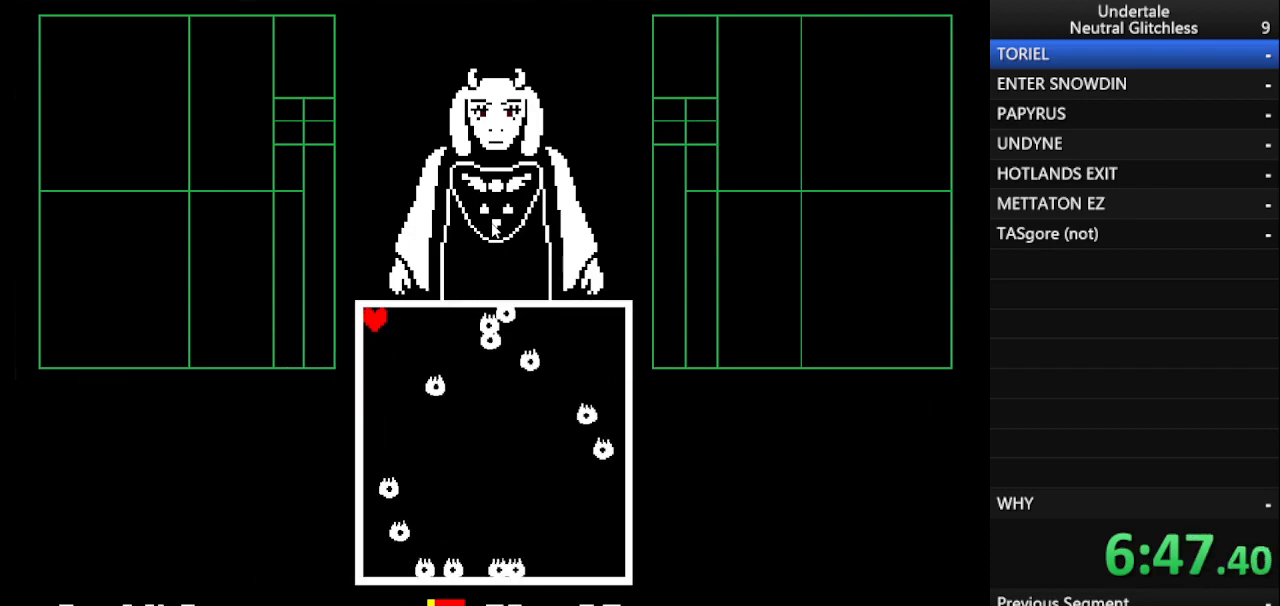
{"keys": [], "events": [[400, "up", "up"]]}
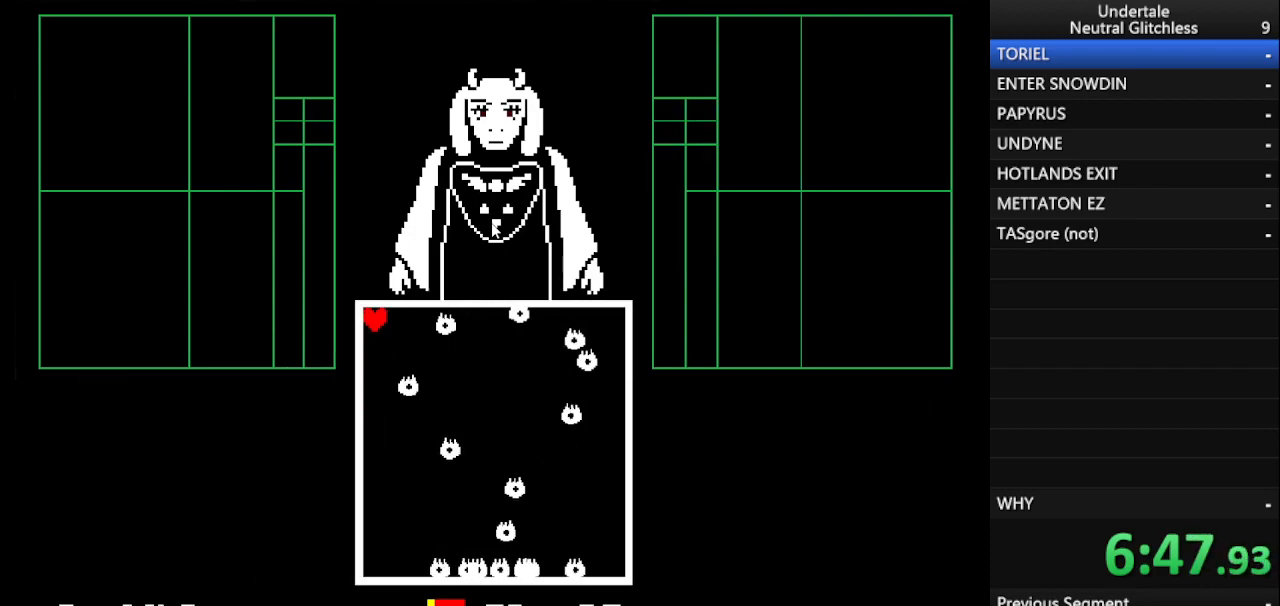
{"keys": [], "events": []}
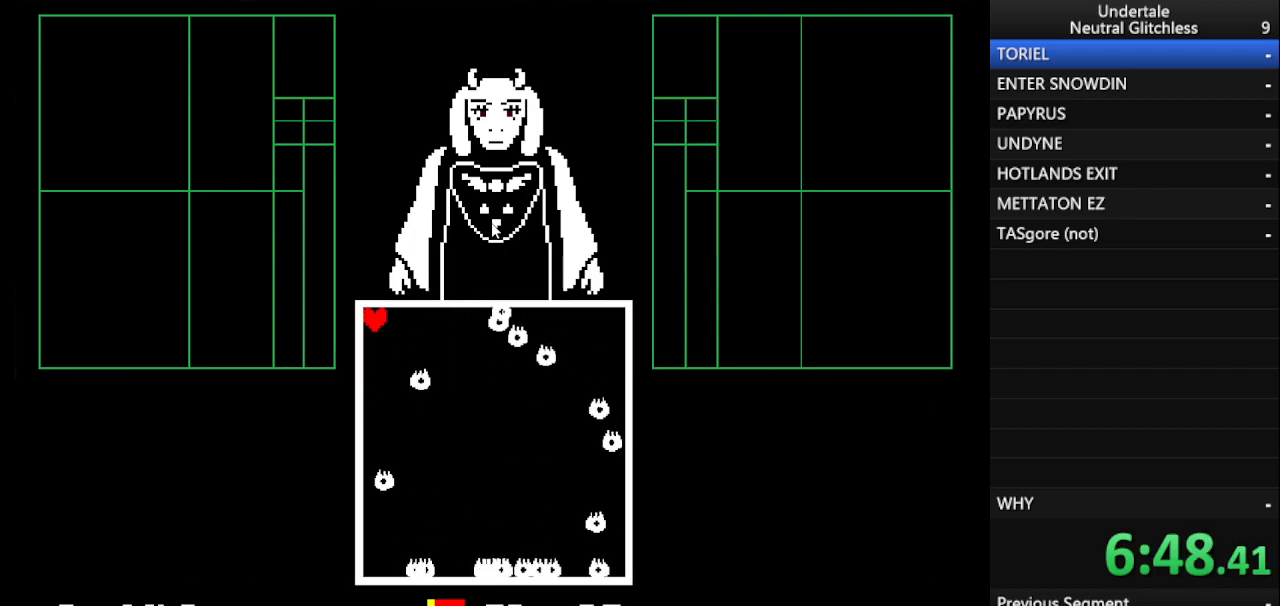
{"keys": [], "events": []}
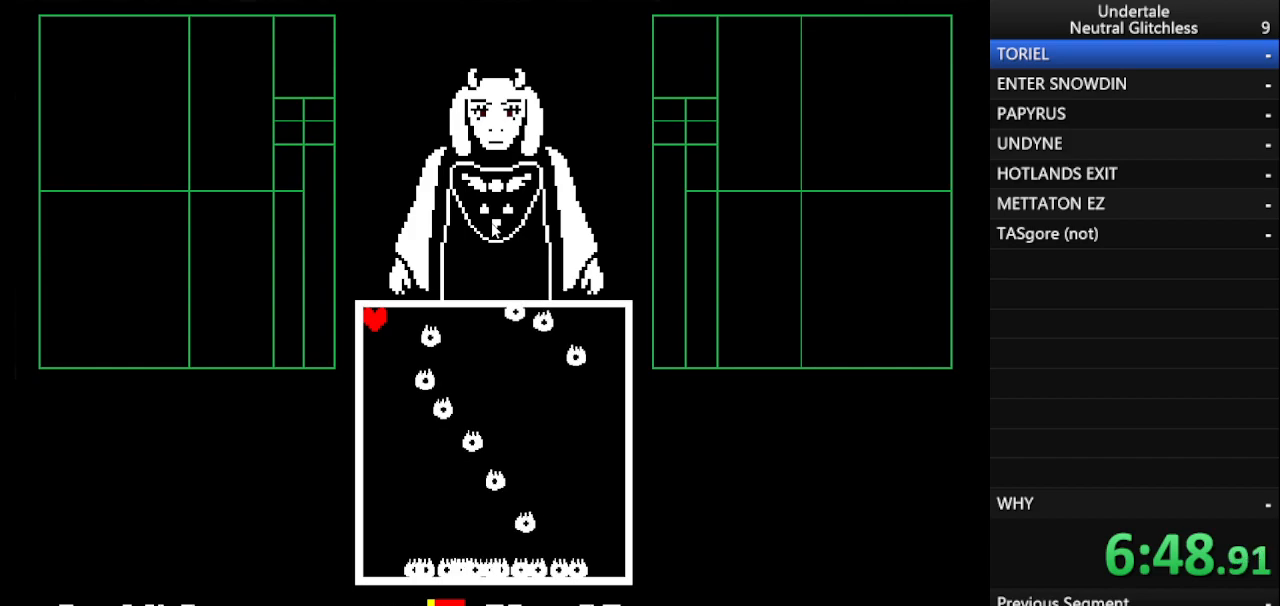
{"keys": [], "events": []}
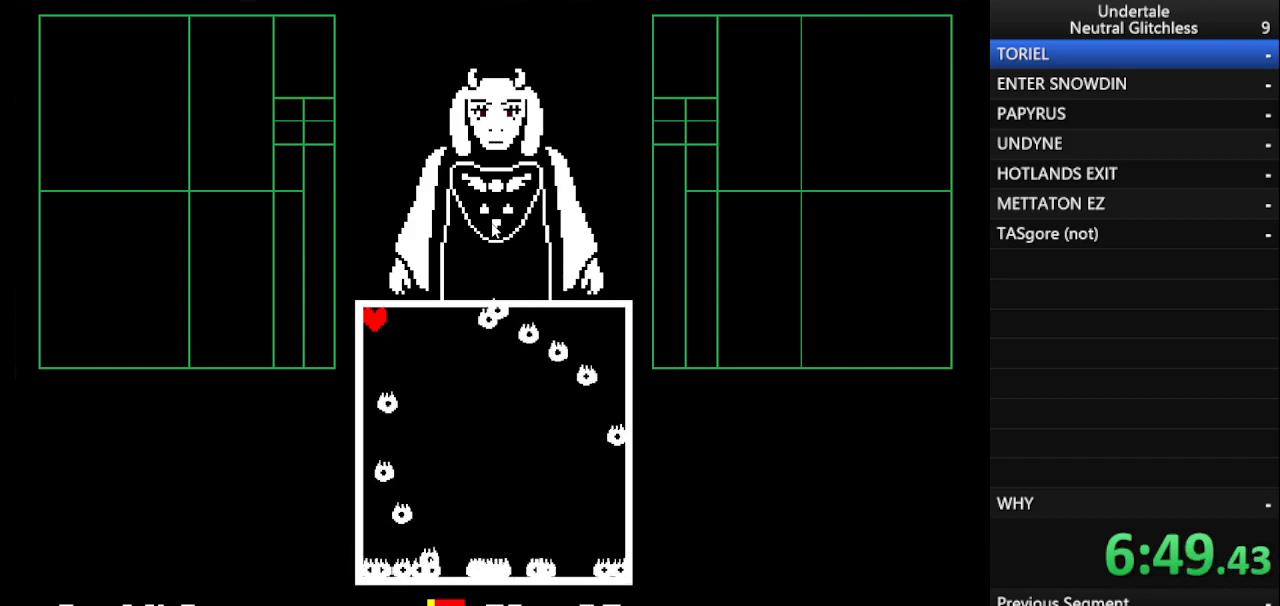
{"keys": [], "events": []}
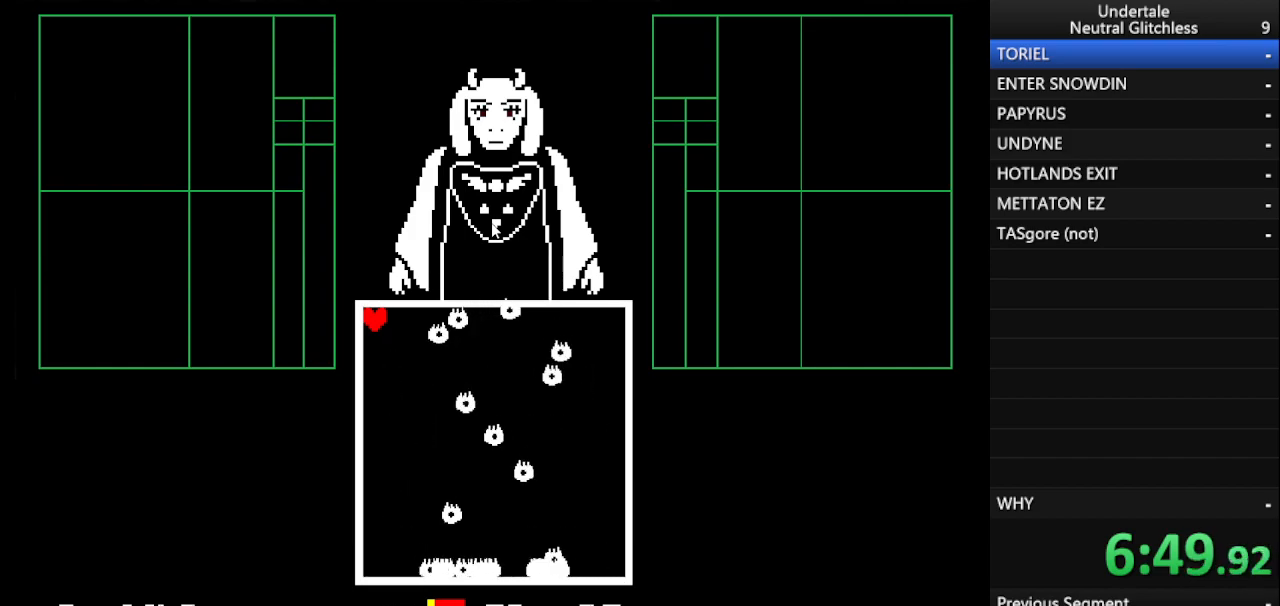
{"keys": [], "events": []}
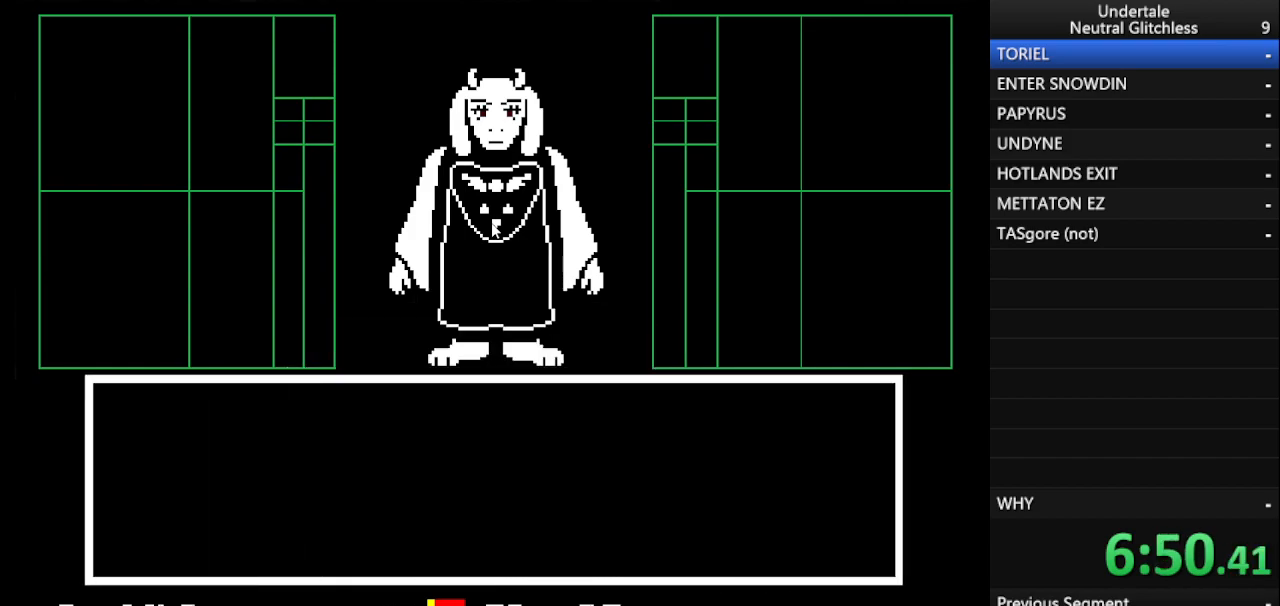
{"keys": [], "events": [[17, "return", "down"], [117, "return", "up"], [200, "return", "down"], [283, "return", "up"], [383, "return", "down"], [483, "return", "up"]]}
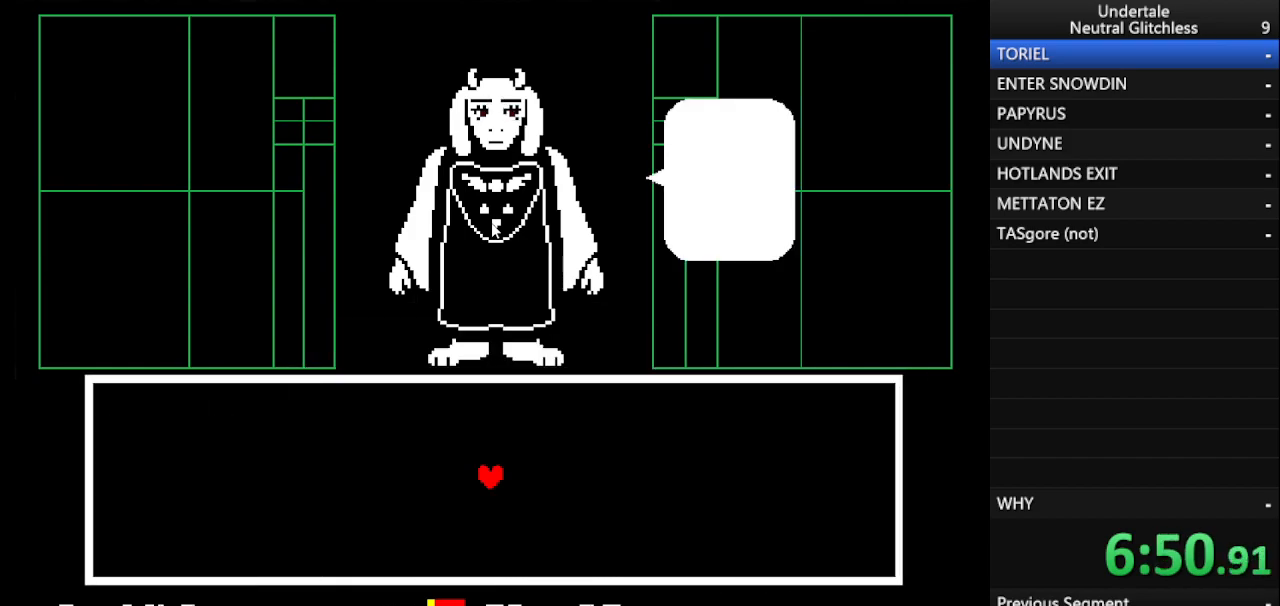
{"keys": ["return", "shift"], "events": [[17, "shift", "down"], [67, "return", "down"], [117, "shift", "up"], [167, "return", "up"], [217, "shift", "down"], [250, "return", "down"], [350, "shift", "up"], [400, "return", "up"], [450, "shift", "down"], [500, "return", "down"]]}
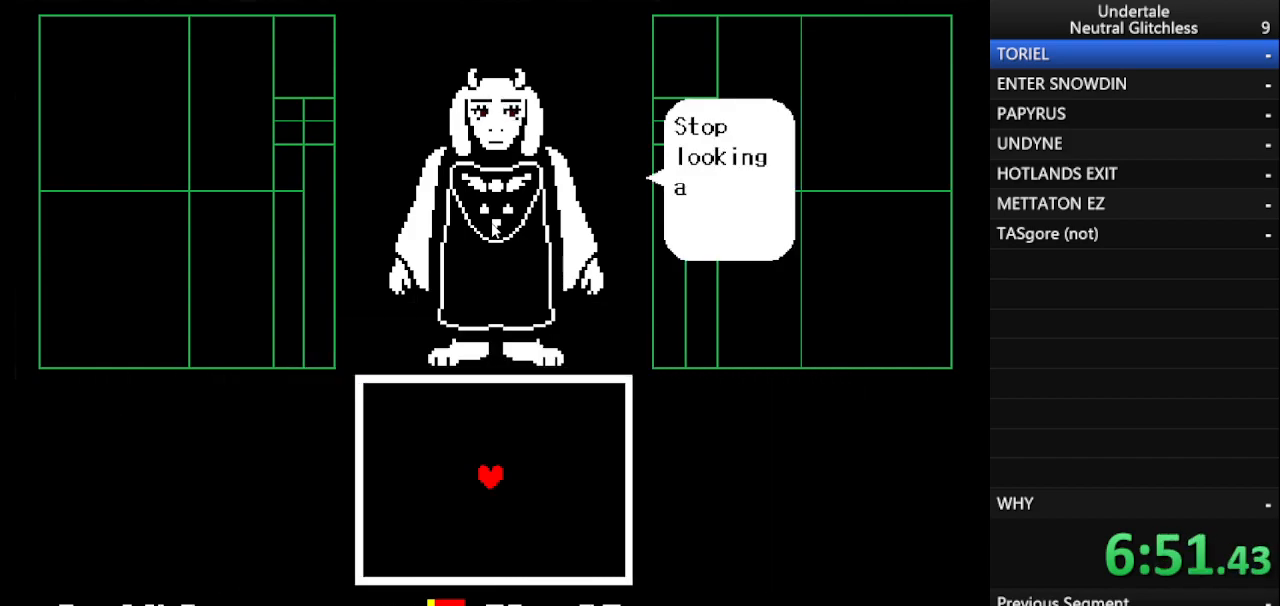
{"keys": ["left"], "events": [[83, "return", "up"], [83, "shift", "up"], [133, "shift", "down"], [183, "return", "down"], [233, "shift", "up"], [283, "return", "up"], [383, "shift", "down"], [417, "left", "down"], [417, "shift", "up"]]}
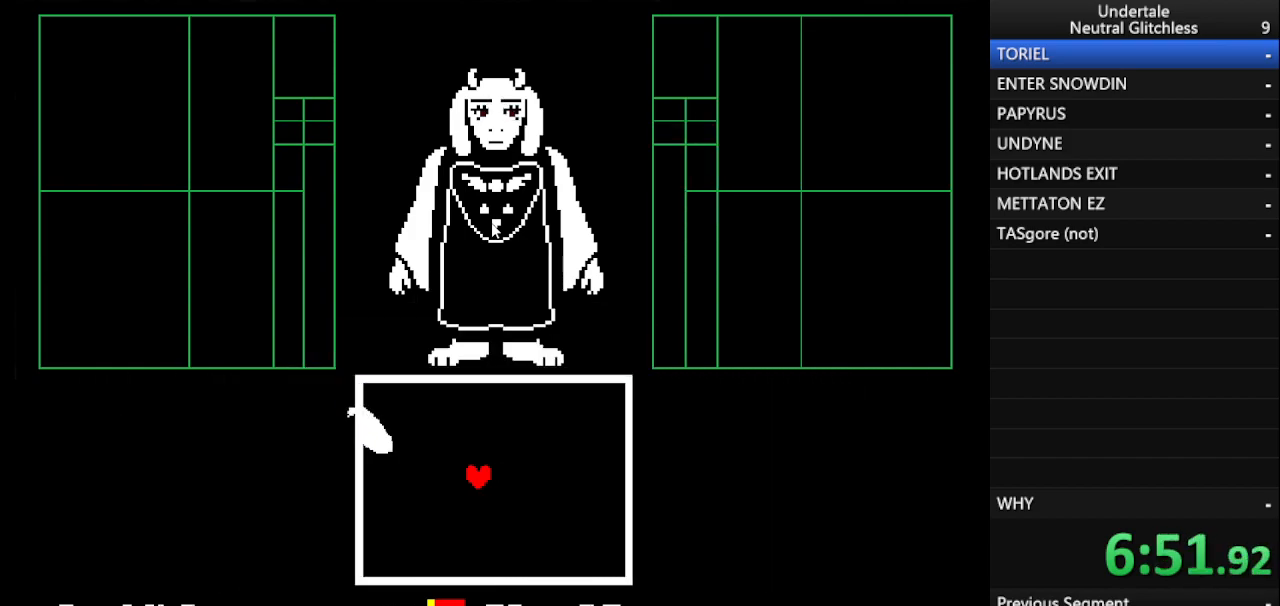
{"keys": ["up"], "events": [[300, "up", "down"], [383, "left", "up"]]}
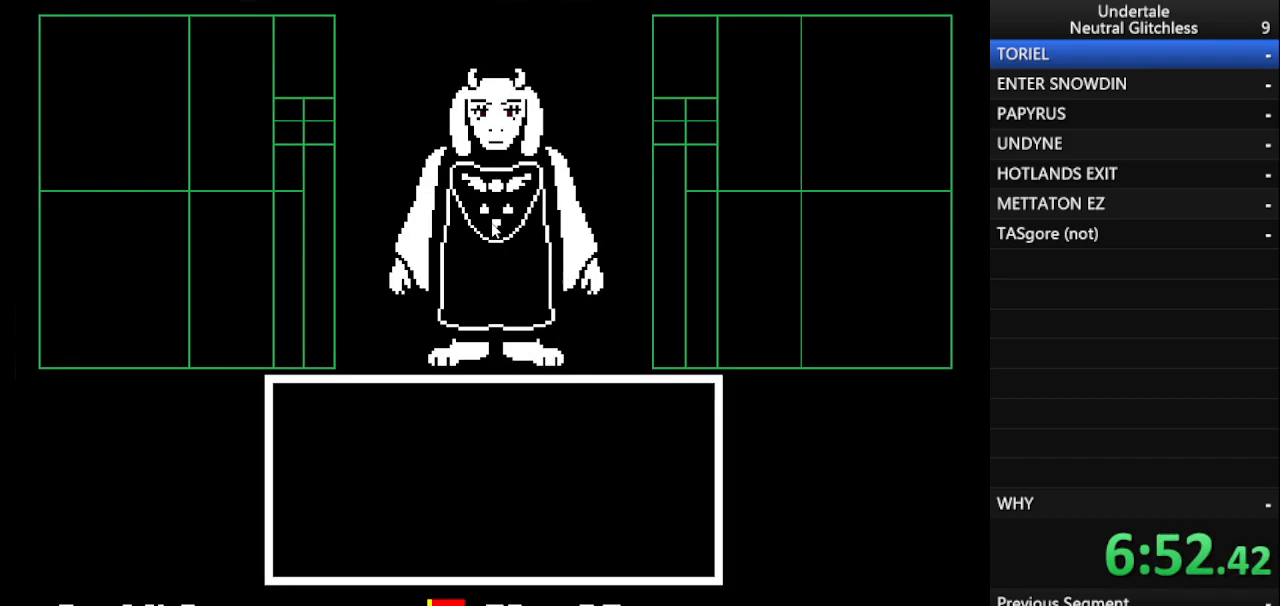
{"keys": ["return"], "events": [[67, "up", "up"], [300, "return", "down"], [400, "return", "up"], [450, "return", "down"]]}
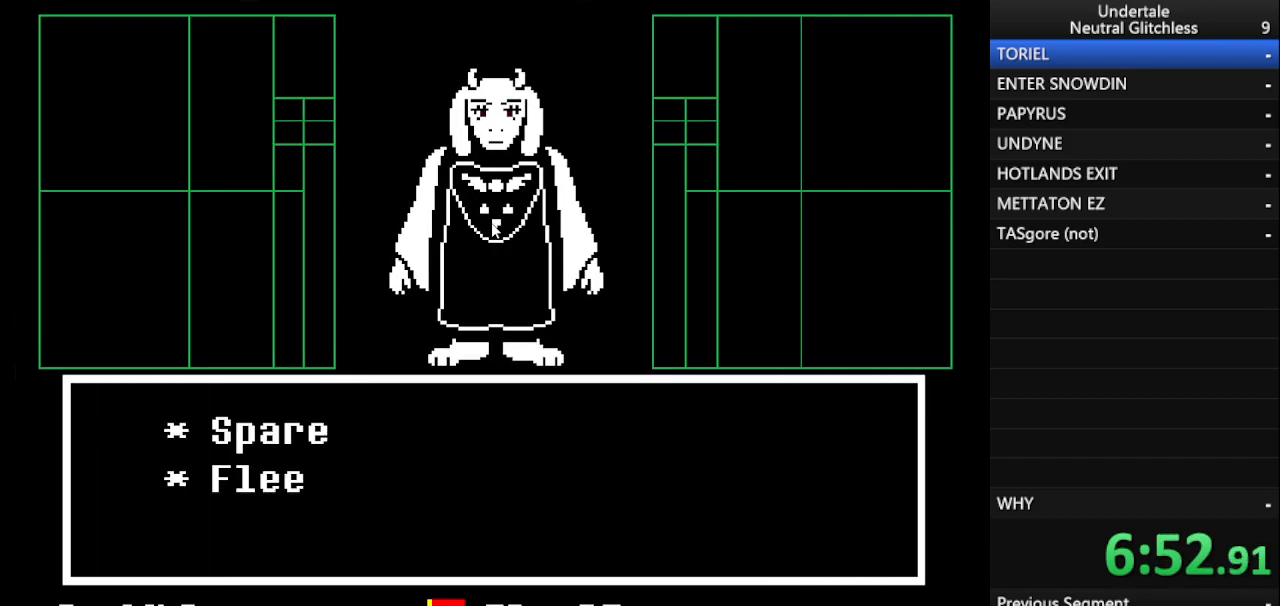
{"keys": ["shift"], "events": [[50, "return", "up"], [133, "return", "down"], [183, "return", "up"], [283, "return", "down"], [367, "return", "up"], [467, "shift", "down"]]}
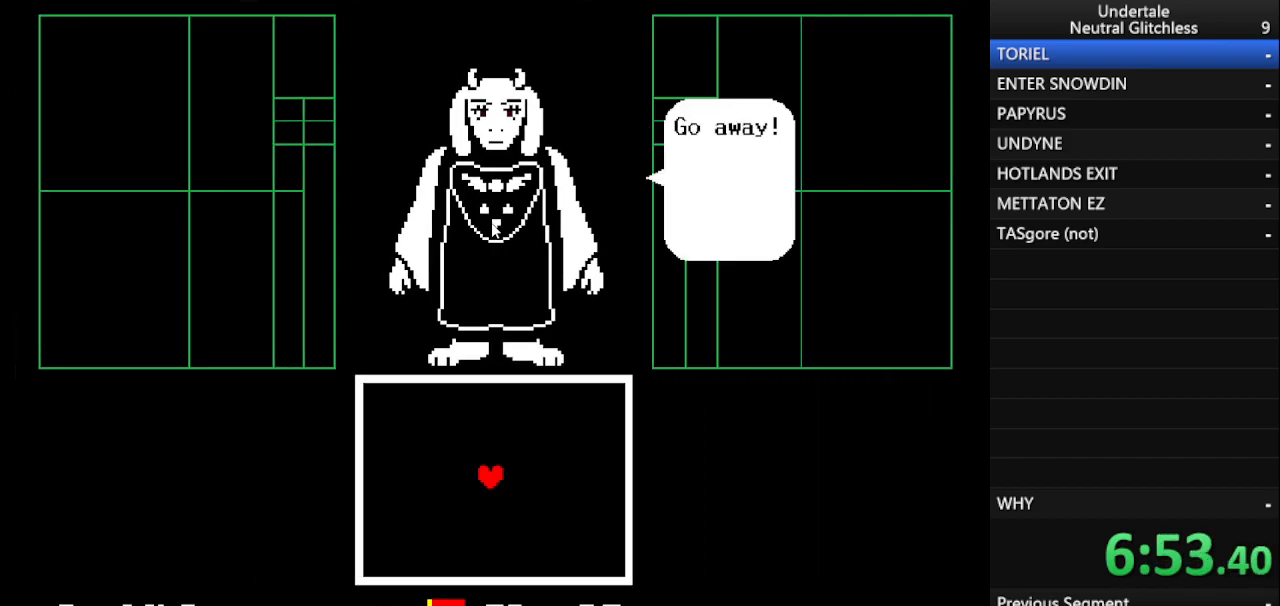
{"keys": [], "events": [[100, "return", "down"], [100, "shift", "up"], [200, "return", "up"], [250, "shift", "down"], [300, "return", "down"], [350, "return", "up"], [350, "shift", "up"]]}
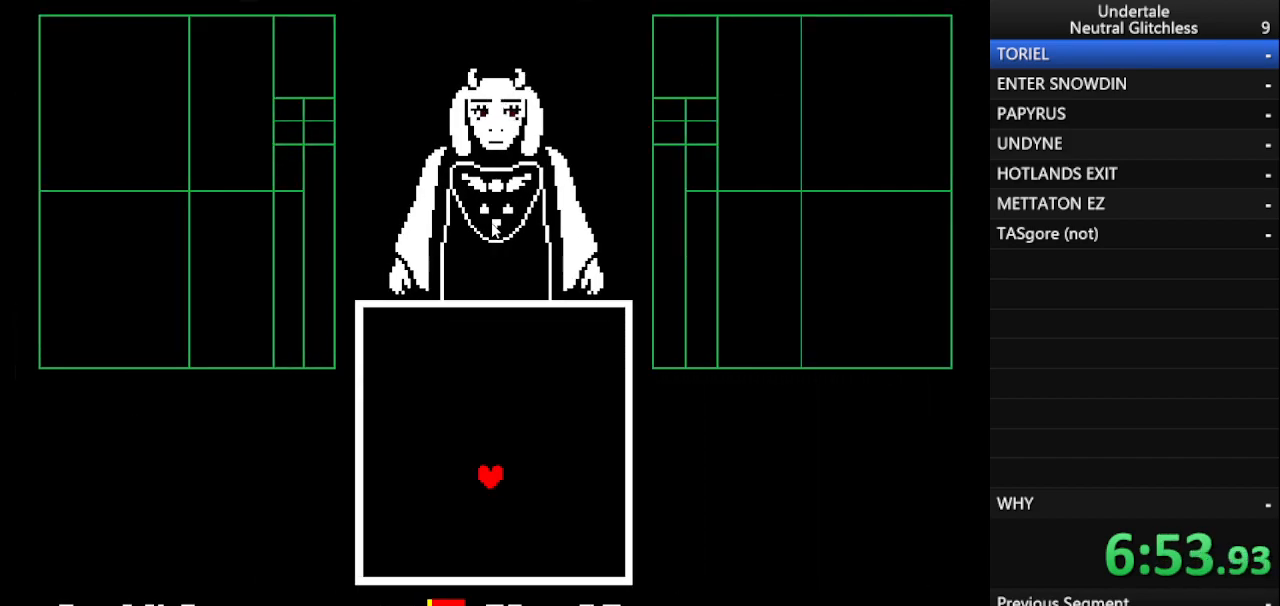
{"keys": [], "events": []}
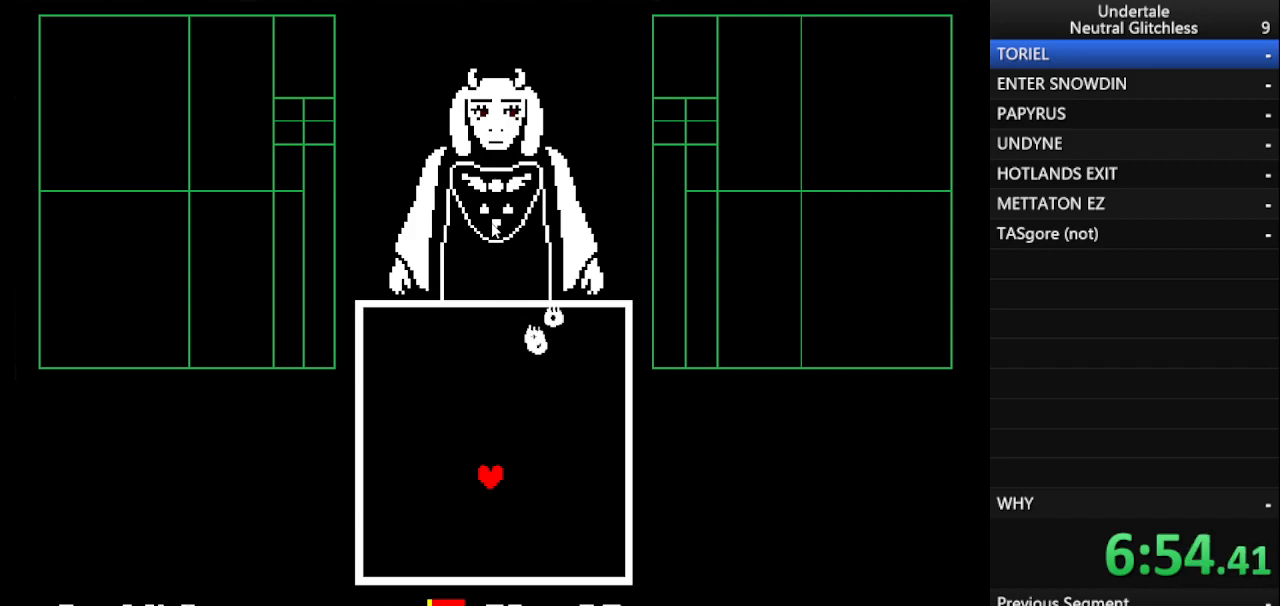
{"keys": [], "events": []}
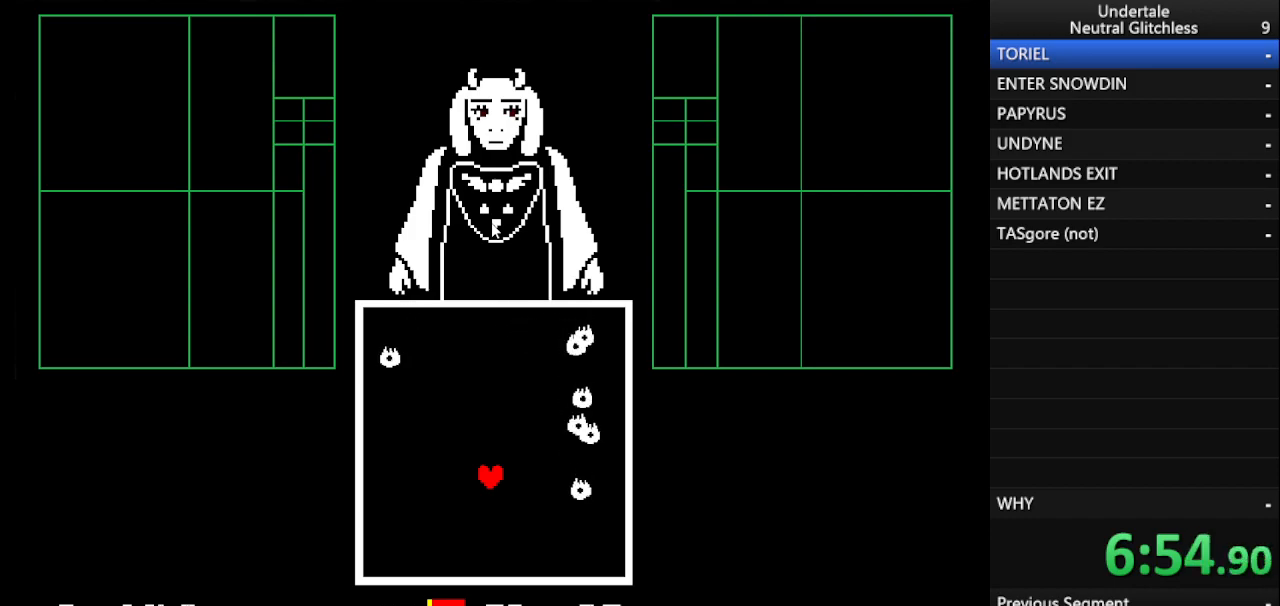
{"keys": [], "events": []}
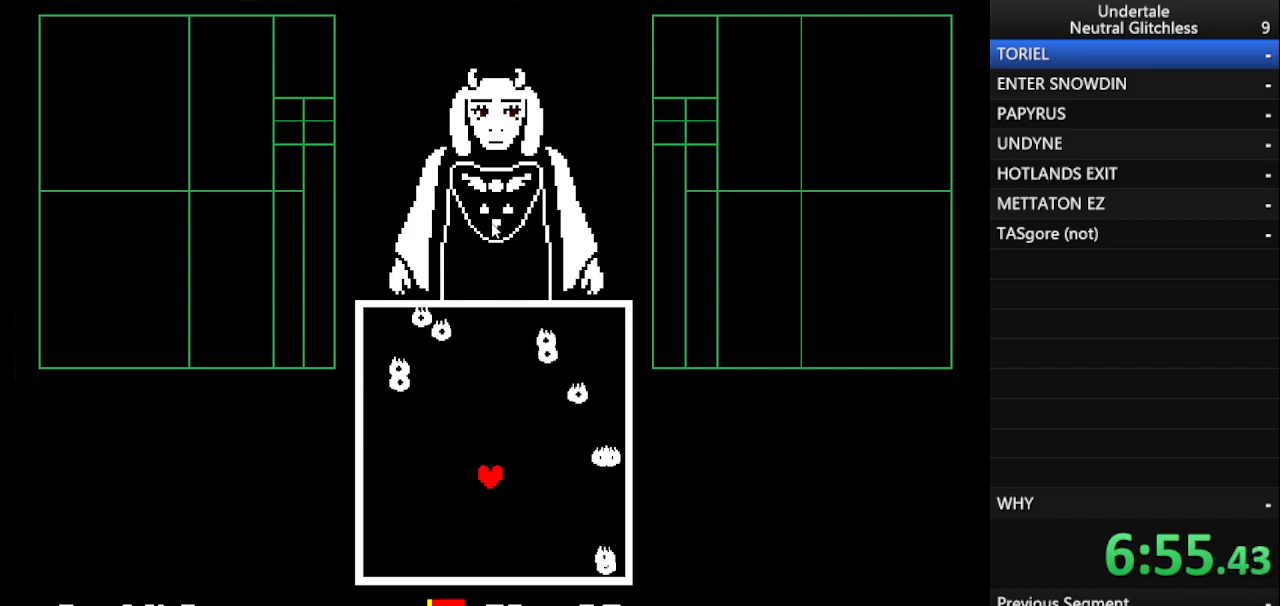
{"keys": [], "events": []}
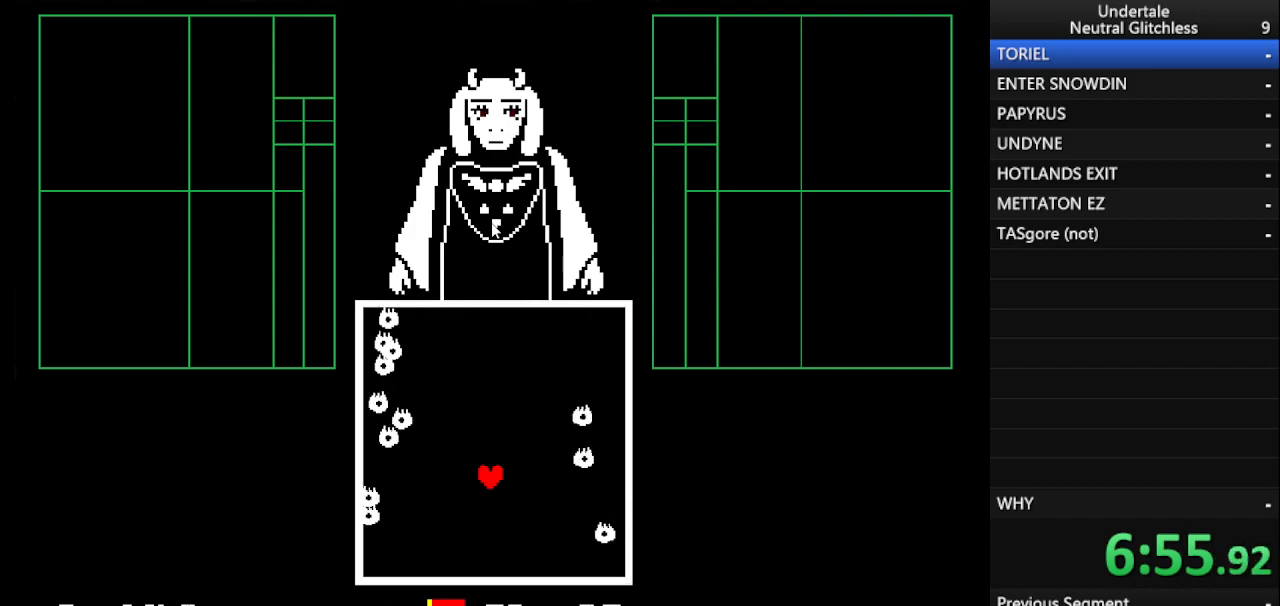
{"keys": [], "events": []}
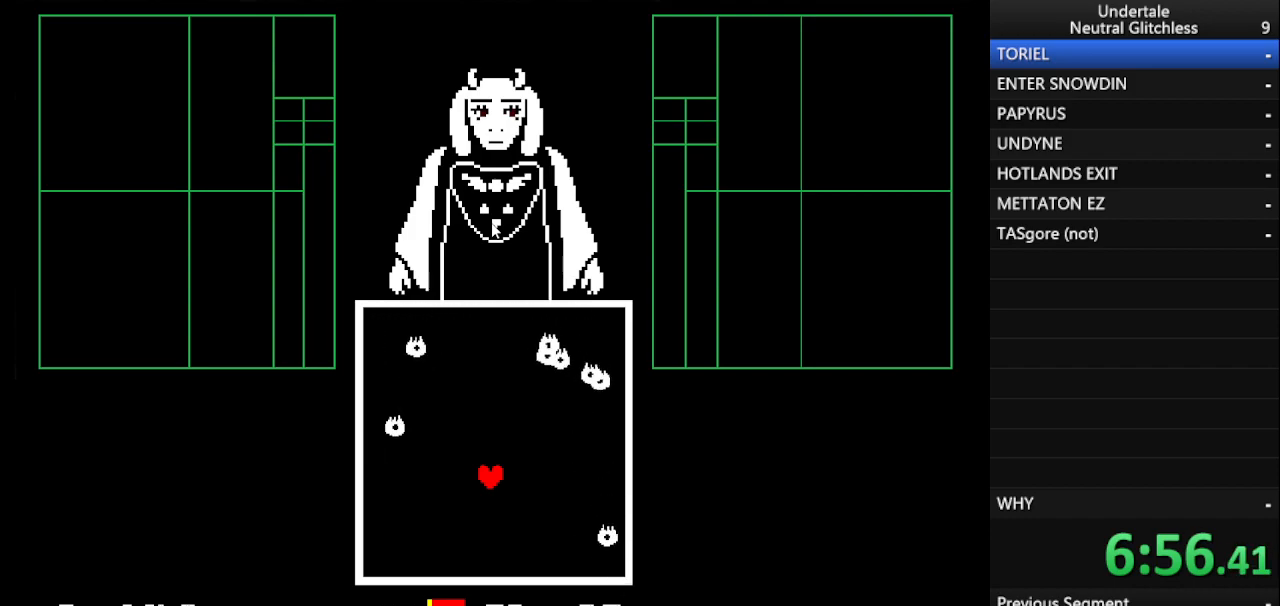
{"keys": [], "events": []}
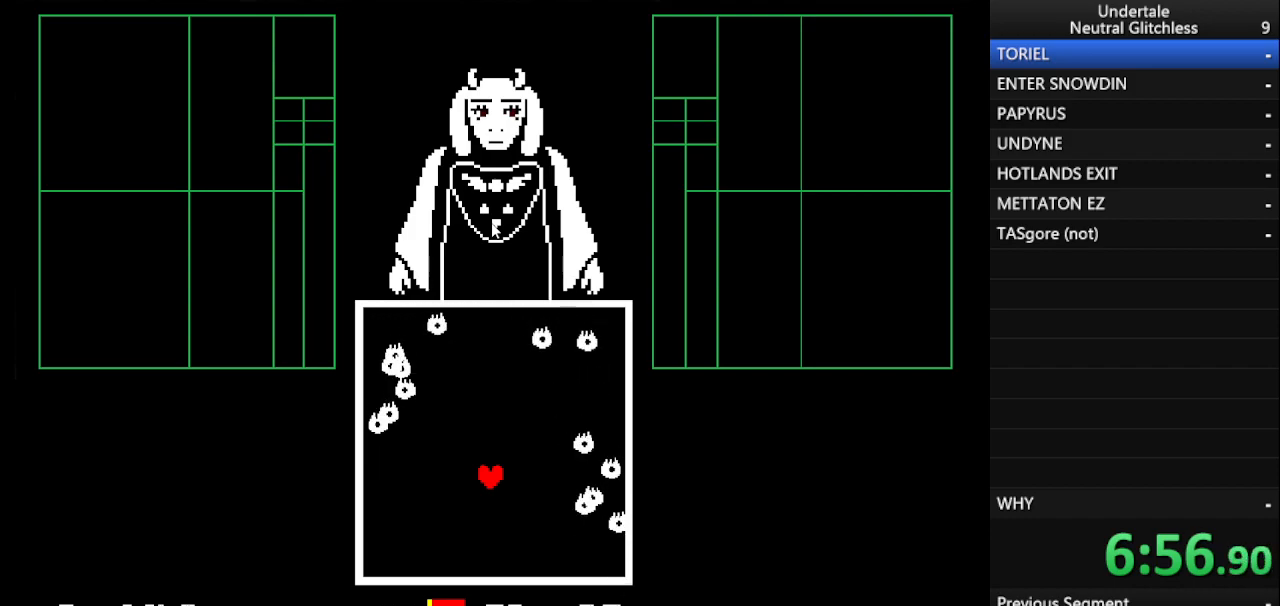
{"keys": [], "events": []}
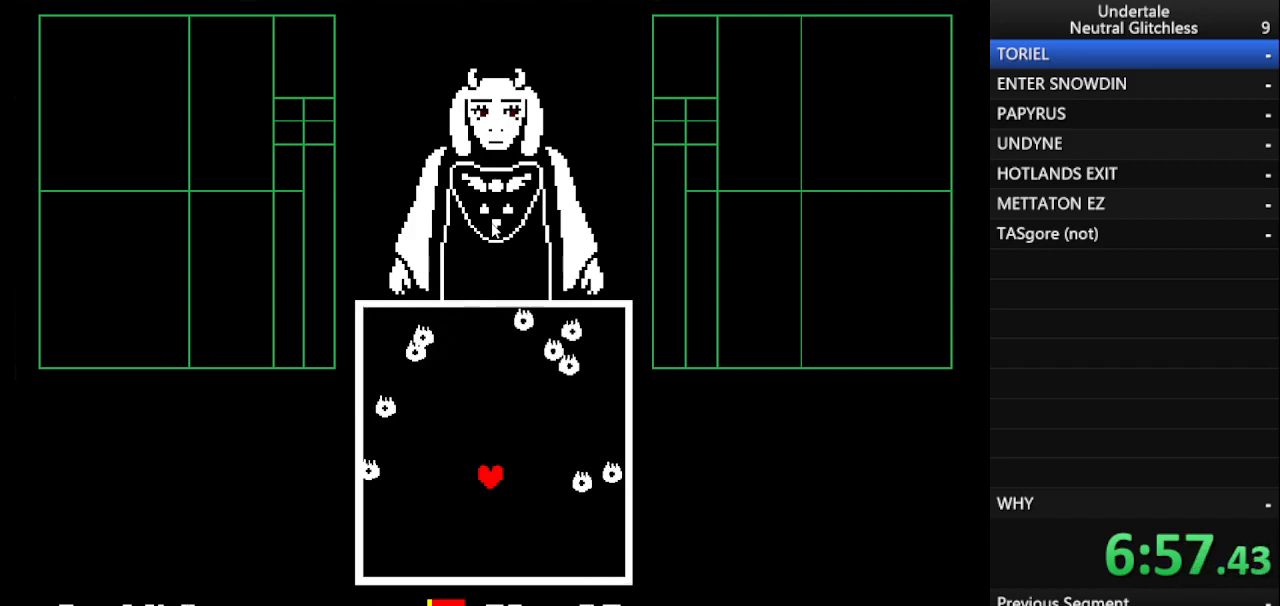
{"keys": [], "events": []}
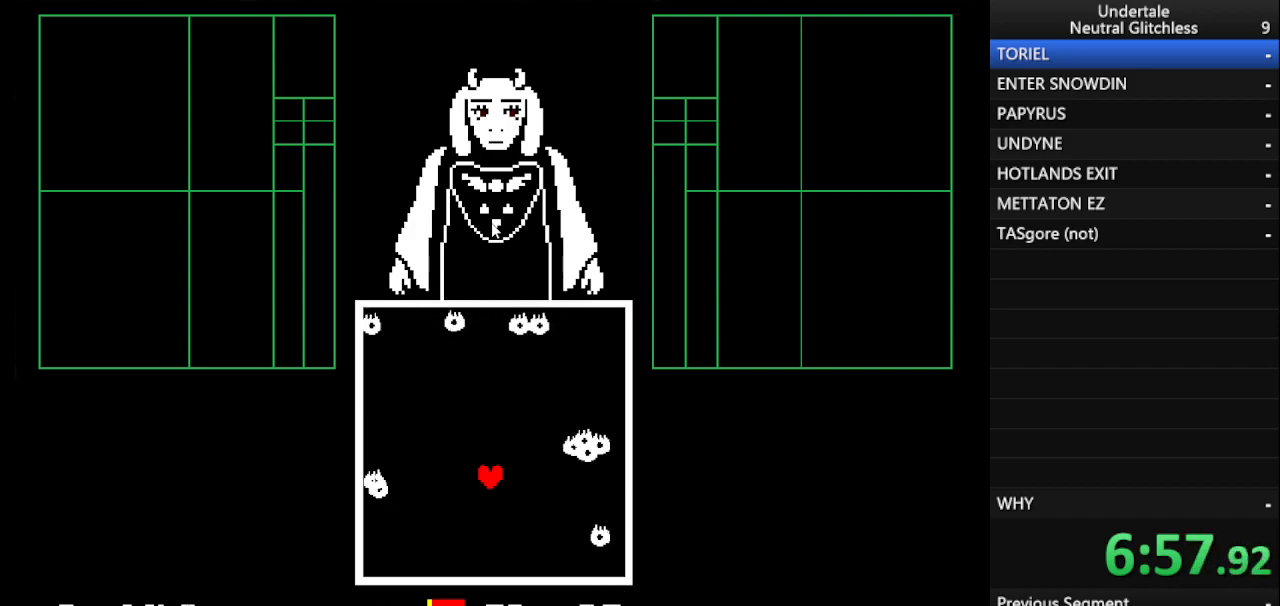
{"keys": [], "events": []}
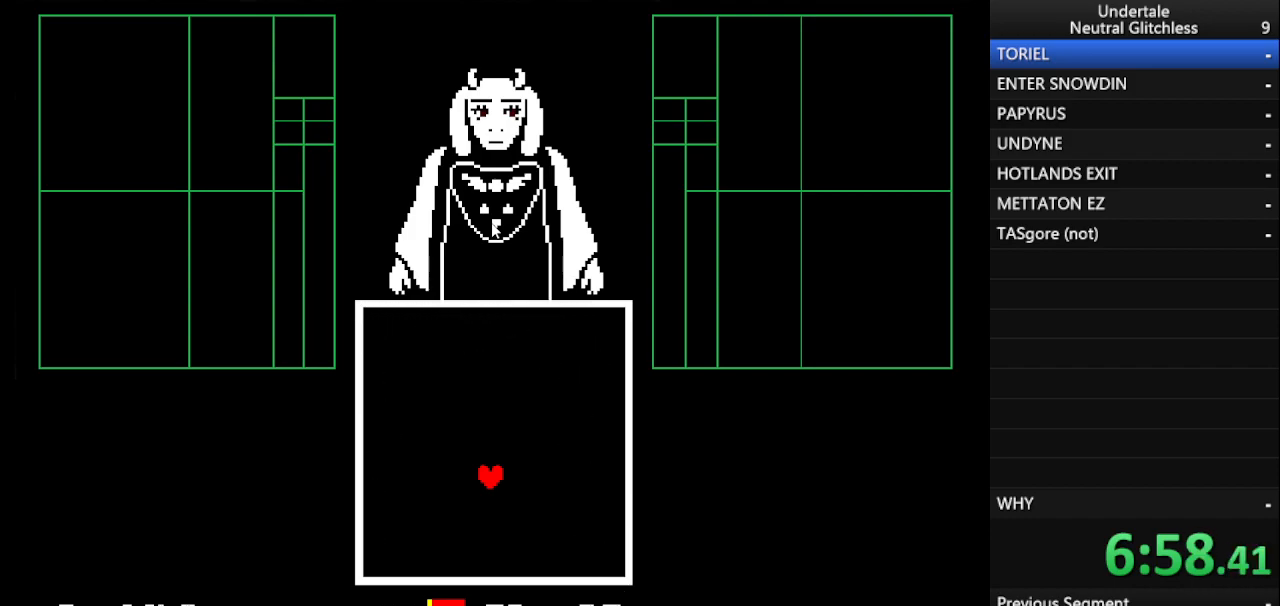
{"keys": [], "events": []}
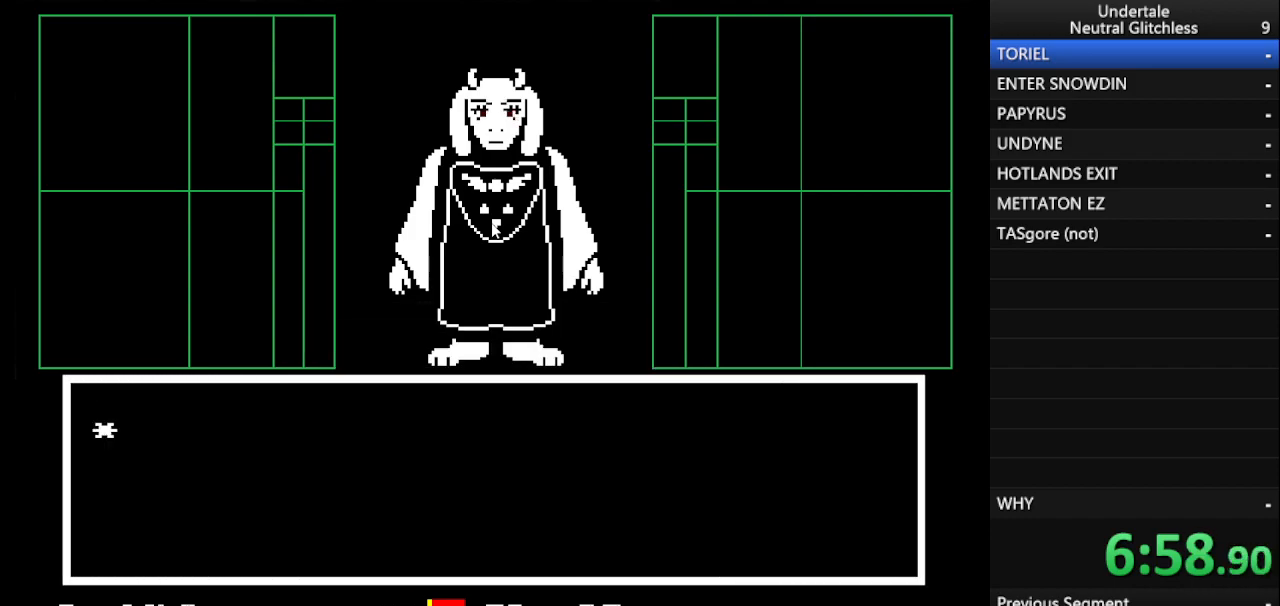
{"keys": [], "events": [[300, "return", "down"], [433, "return", "up"]]}
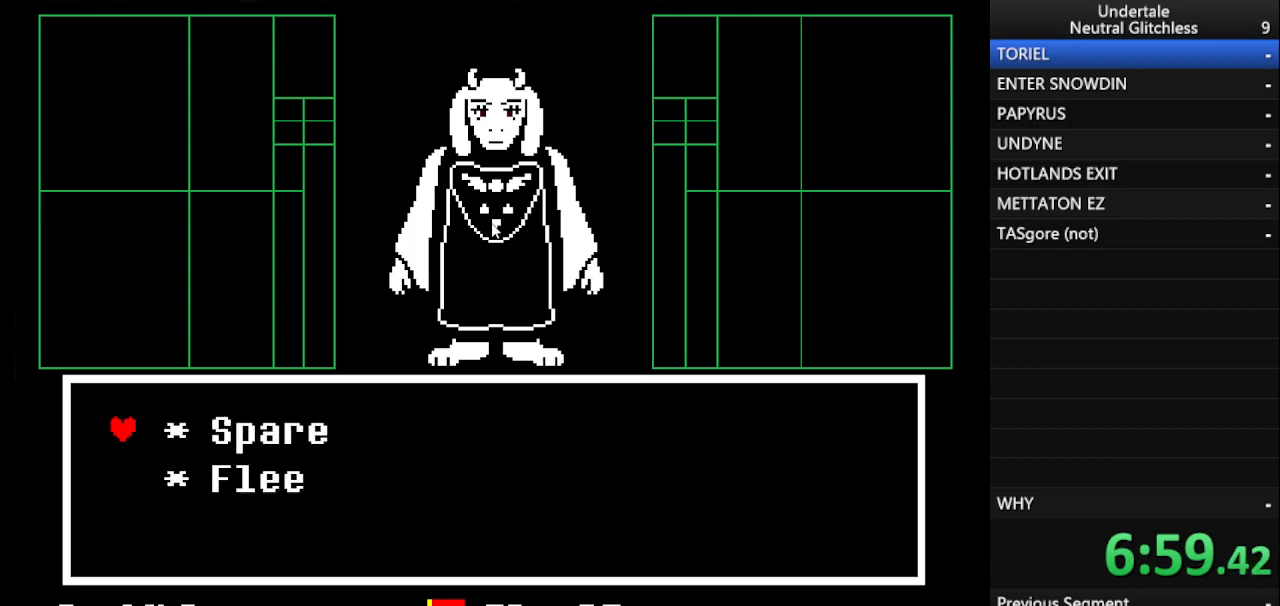
{"keys": [], "events": [[33, "return", "down"], [117, "return", "up"], [217, "return", "down"], [267, "return", "up"], [350, "return", "down"], [500, "return", "up"]]}